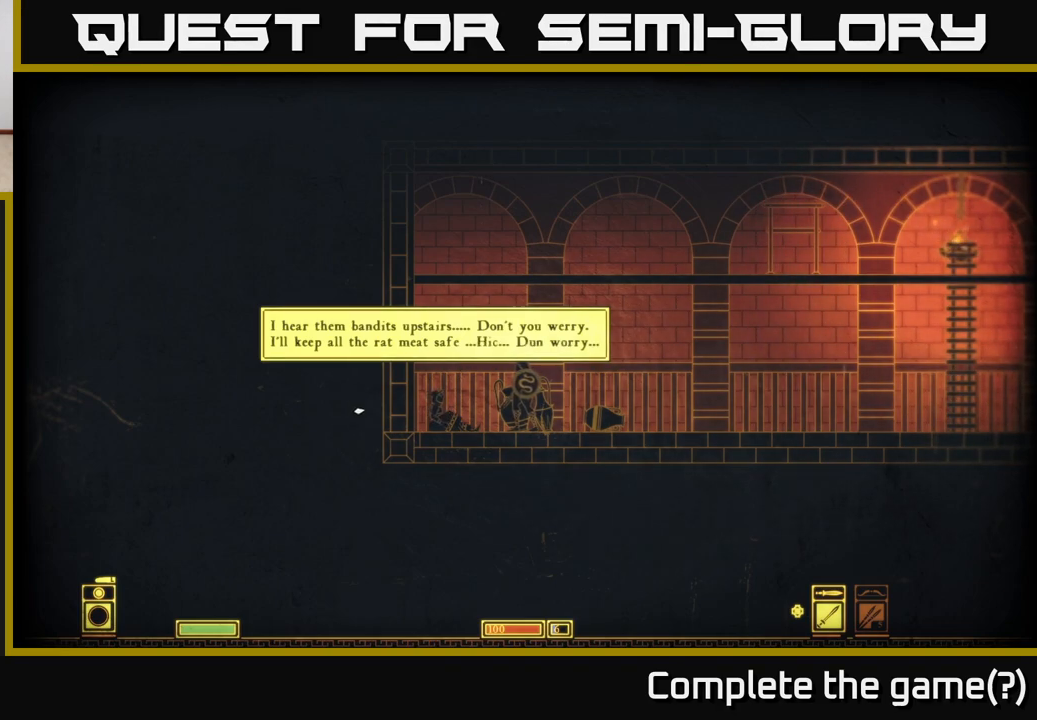
Gameplay with a controller (Xbox layout); each line is a JSON object with the inputs held at the frame after it. "events" lists button and stick changes between this image and that frame as [ms after this image, input, new state], when the widget could be followed in between.
{"buttons": [], "left_stick": "center", "right_stick": "center", "events": [[300, "right_stick", "center"]]}
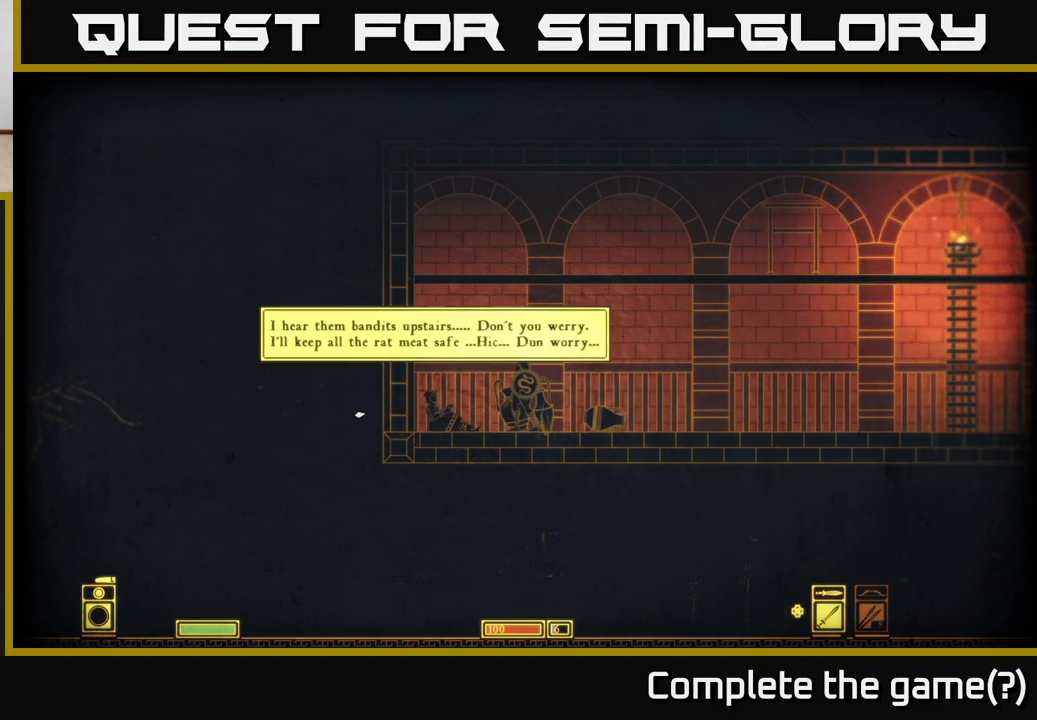
{"buttons": [], "left_stick": "center", "right_stick": "center", "events": []}
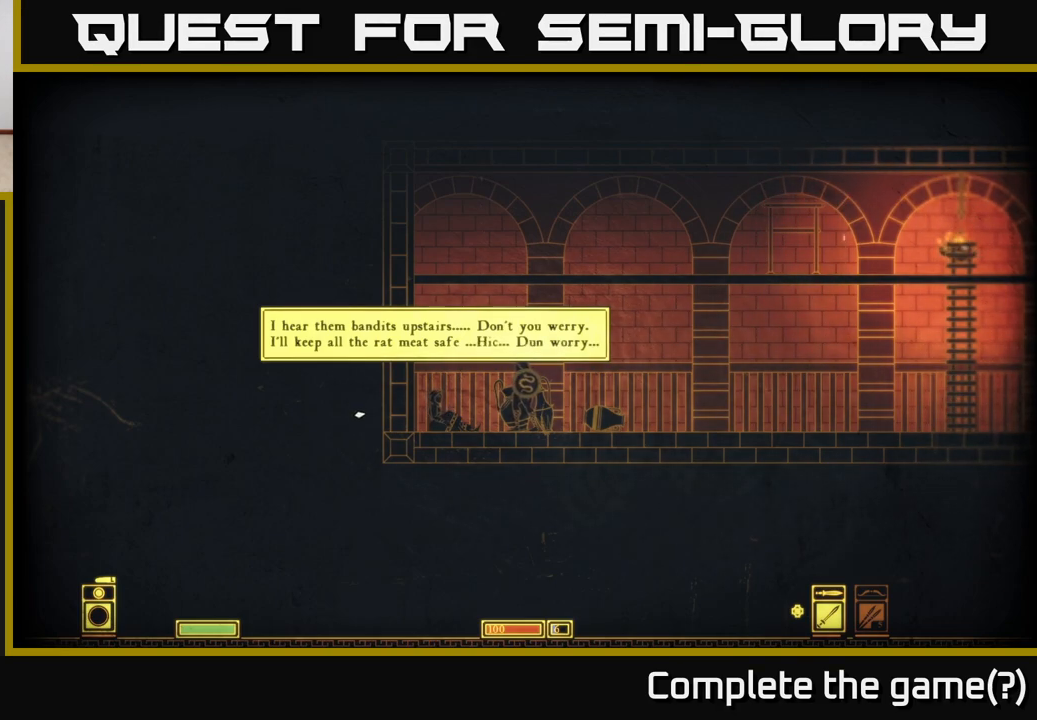
{"buttons": [], "left_stick": "center", "right_stick": "down-left", "events": [[117, "right_stick", "down-left"]]}
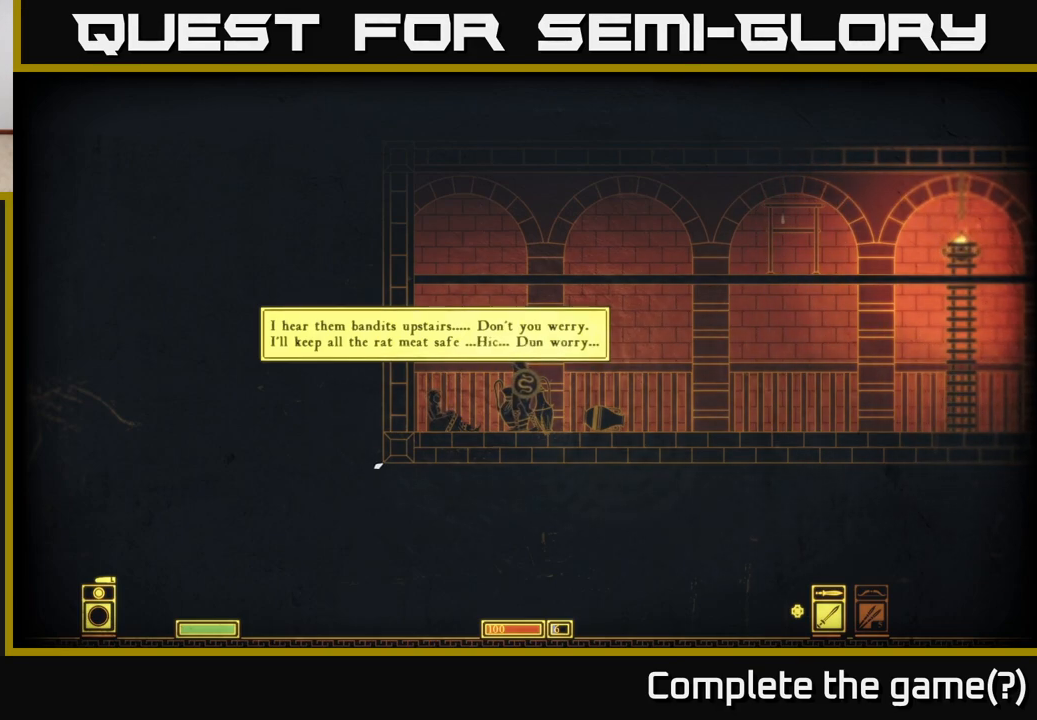
{"buttons": [], "left_stick": "center", "right_stick": "down-left", "events": []}
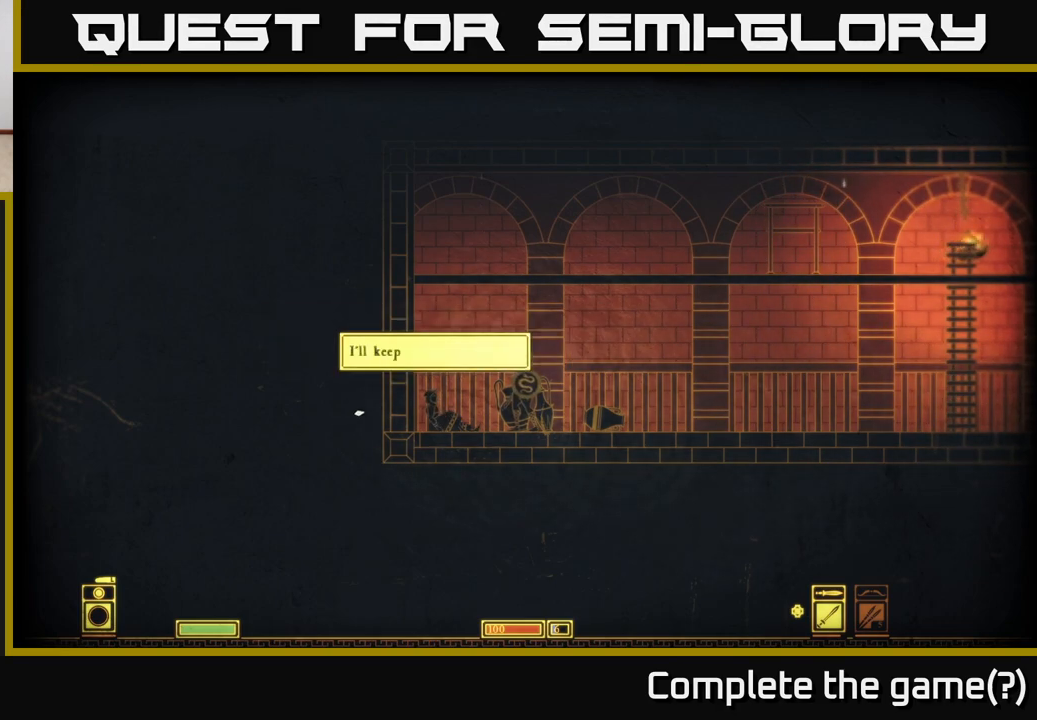
{"buttons": [], "left_stick": "center", "right_stick": "down-left", "events": []}
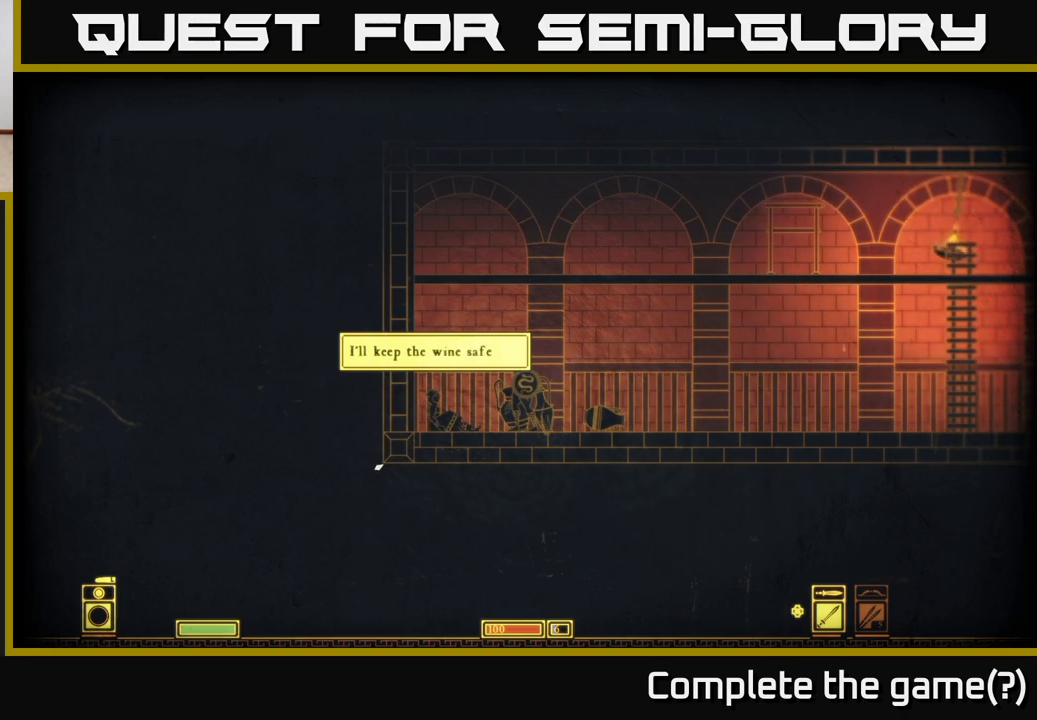
{"buttons": [], "left_stick": "center", "right_stick": "down-left", "events": []}
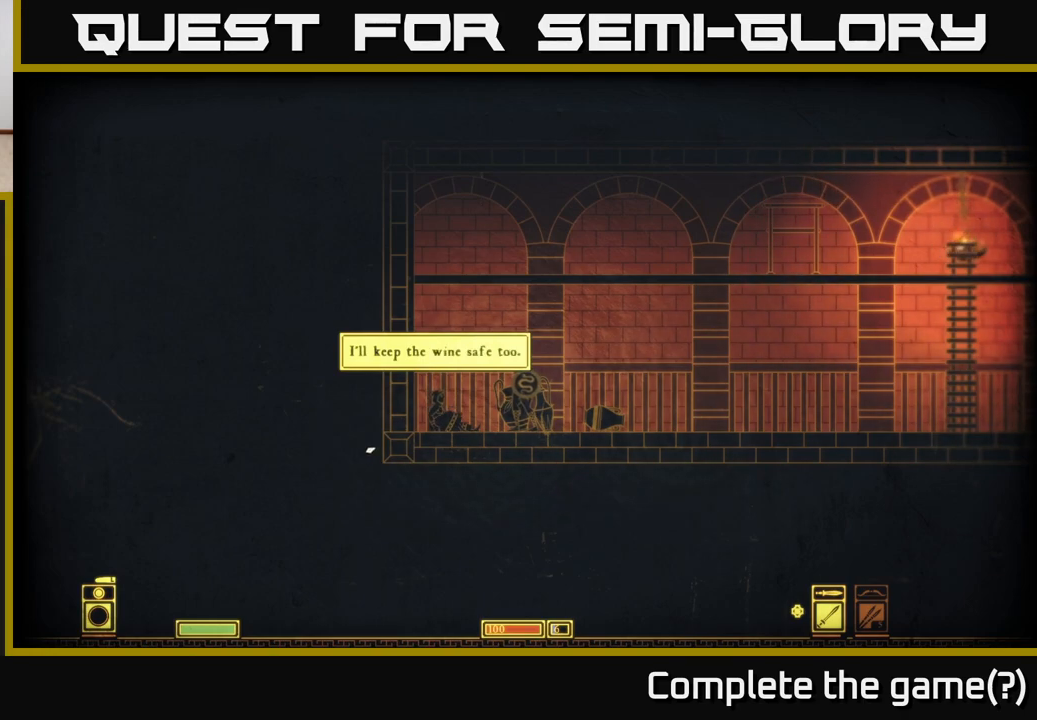
{"buttons": [], "left_stick": "center", "right_stick": "down-left", "events": []}
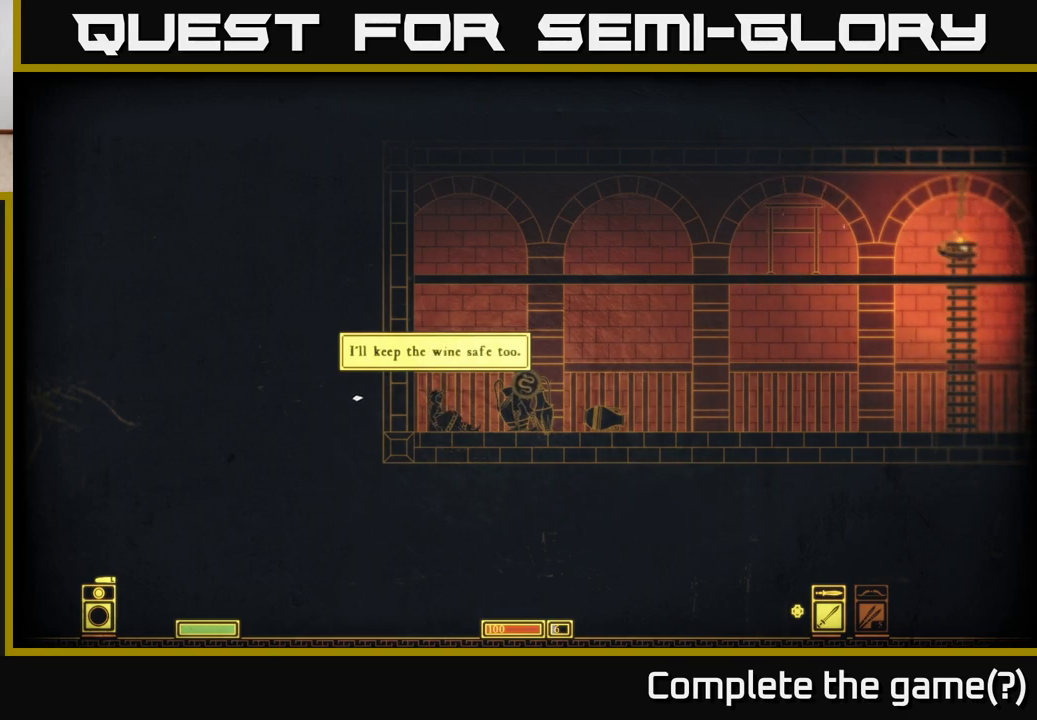
{"buttons": [], "left_stick": "center", "right_stick": "down-left", "events": []}
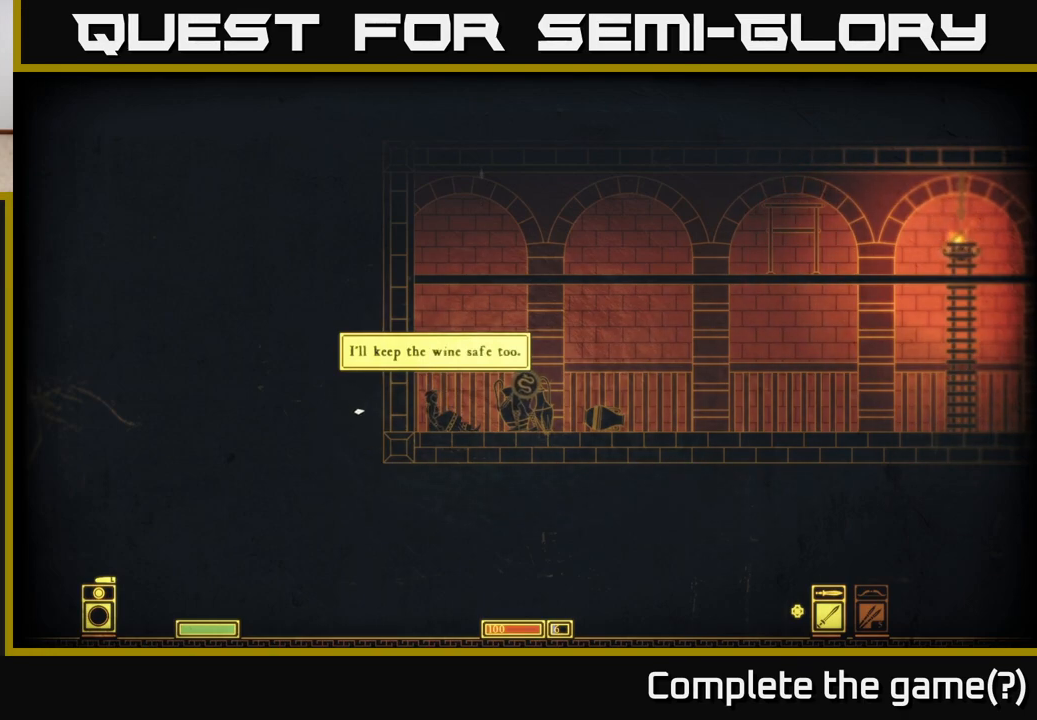
{"buttons": [], "left_stick": "center", "right_stick": "down-left", "events": []}
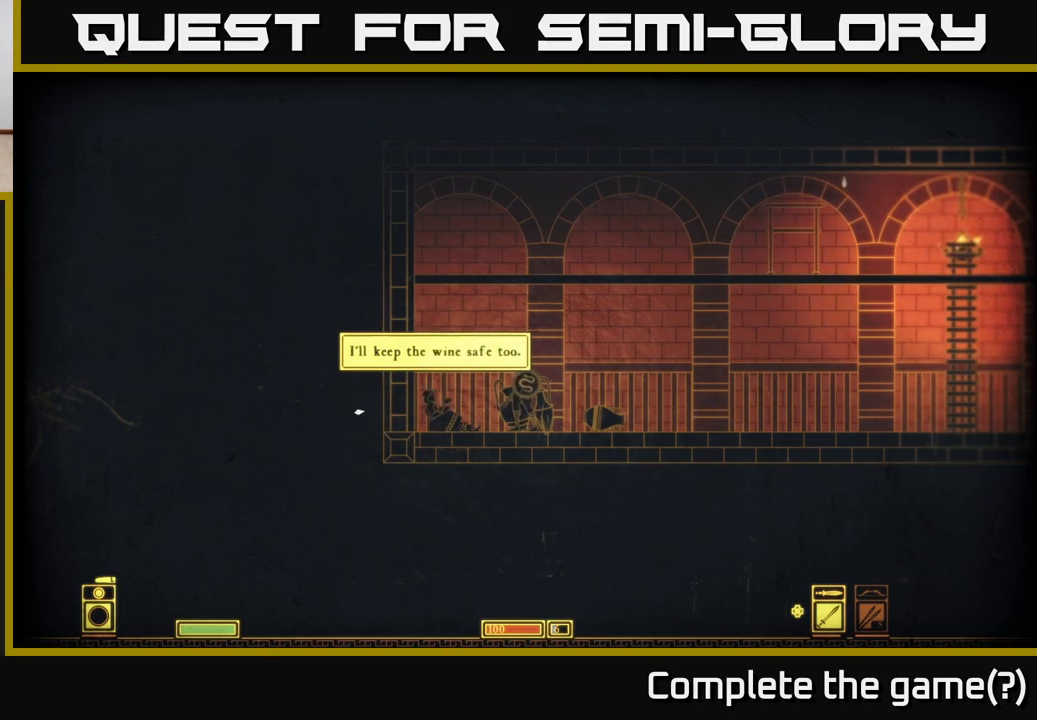
{"buttons": [], "left_stick": "center", "right_stick": "down-left", "events": []}
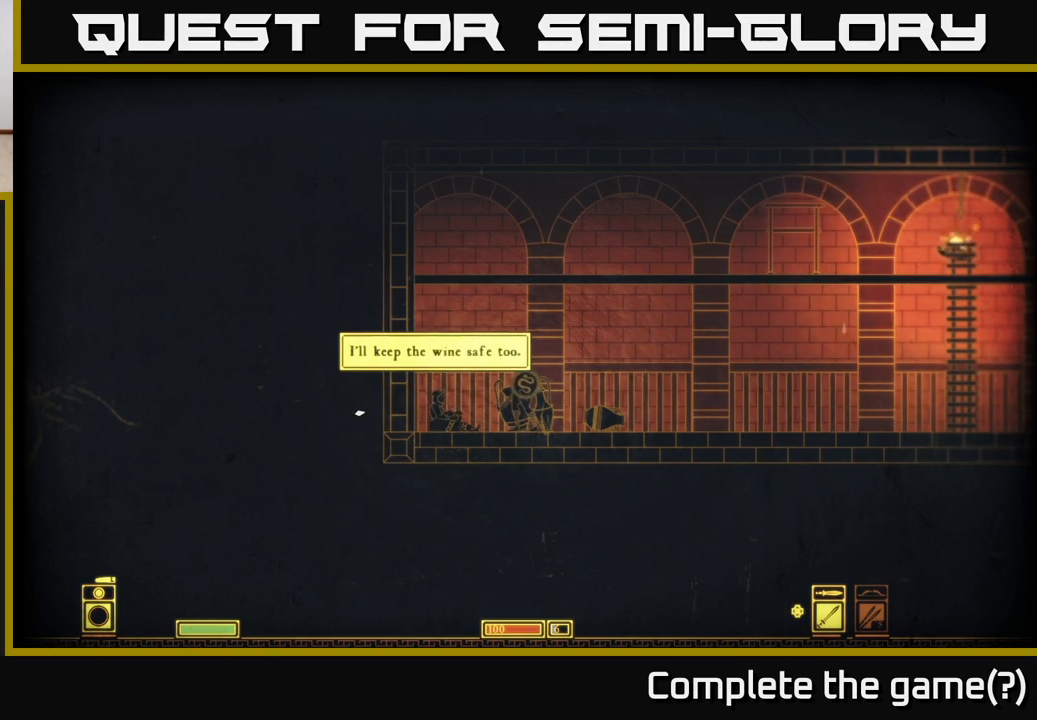
{"buttons": [], "left_stick": "center", "right_stick": "down-left", "events": []}
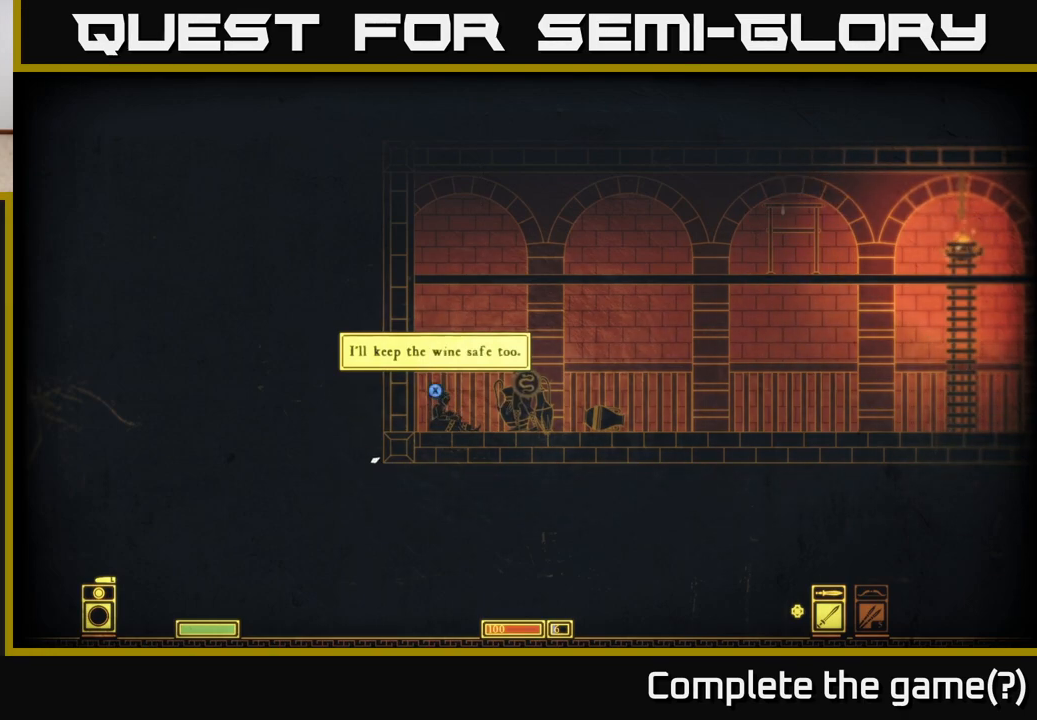
{"buttons": [], "left_stick": "center", "right_stick": "center", "events": [[500, "right_stick", "center"]]}
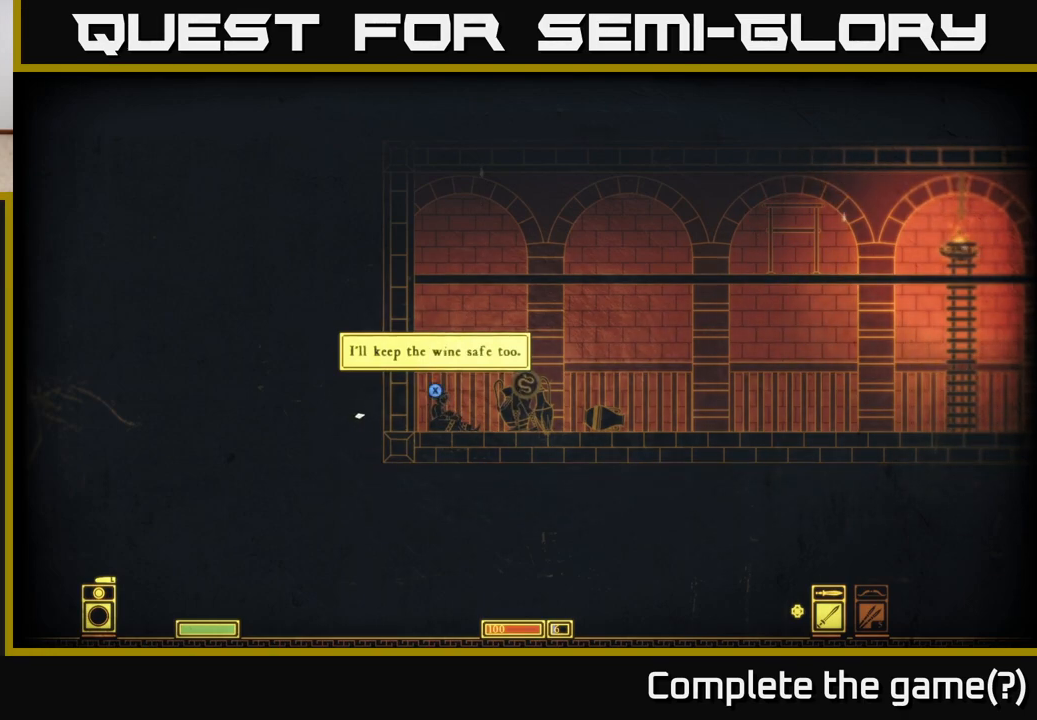
{"buttons": [], "left_stick": "center", "right_stick": "center", "events": []}
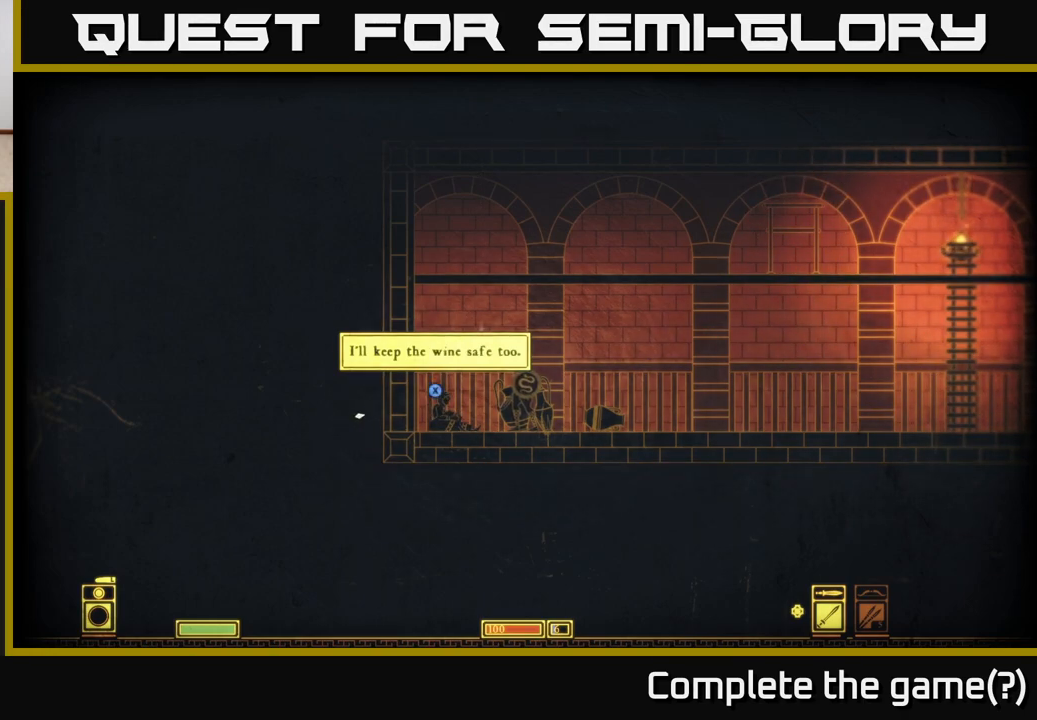
{"buttons": [], "left_stick": "center", "right_stick": "center", "events": []}
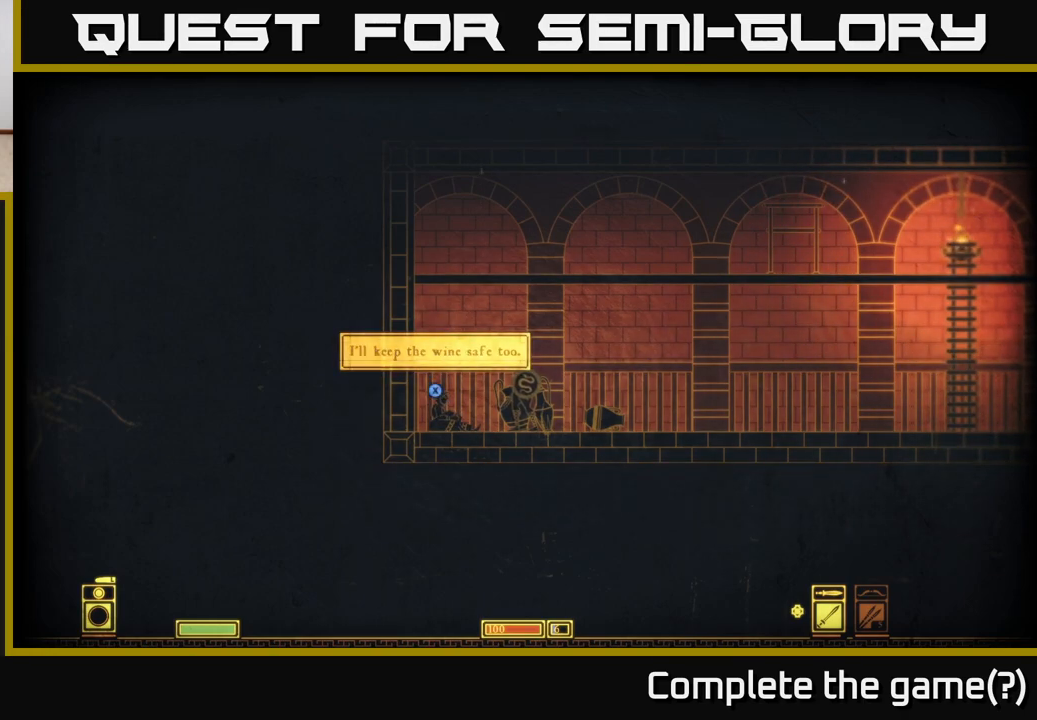
{"buttons": ["X"], "left_stick": "center", "right_stick": "center", "events": [[83, "X", "down"]]}
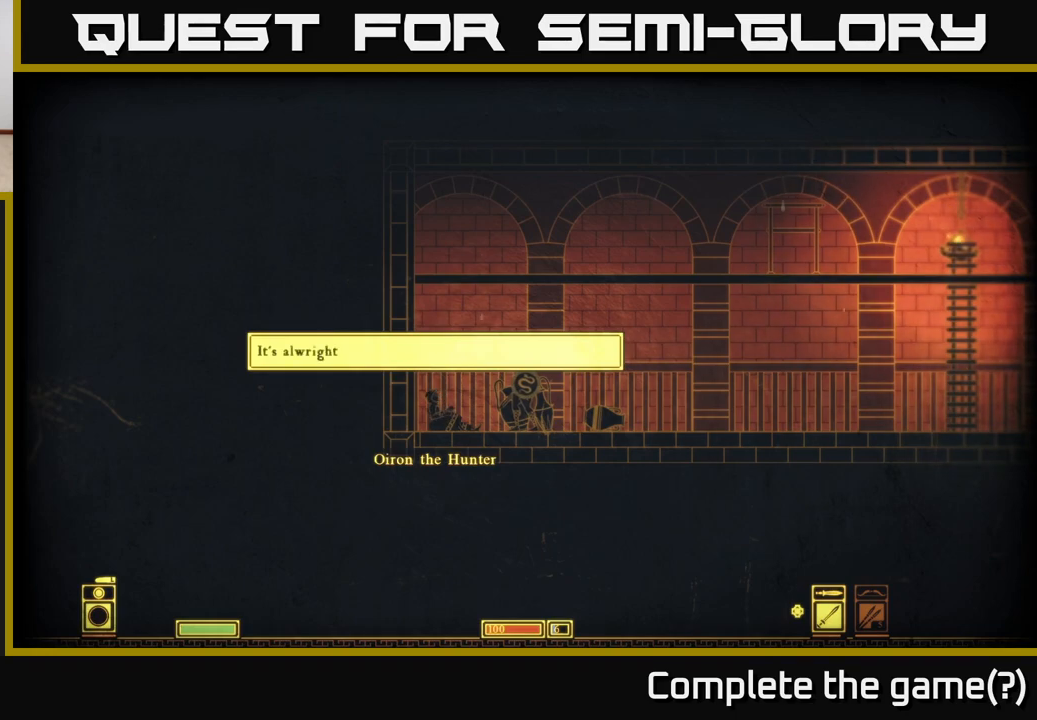
{"buttons": [], "left_stick": "center", "right_stick": "center", "events": [[133, "X", "up"]]}
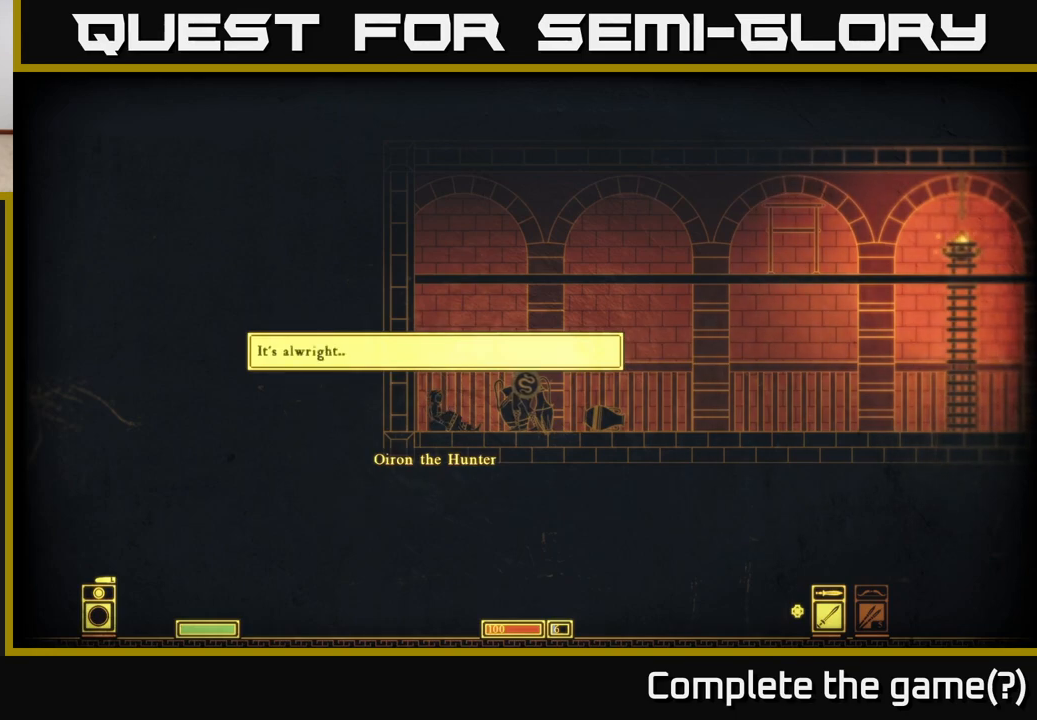
{"buttons": [], "left_stick": "center", "right_stick": "center", "events": []}
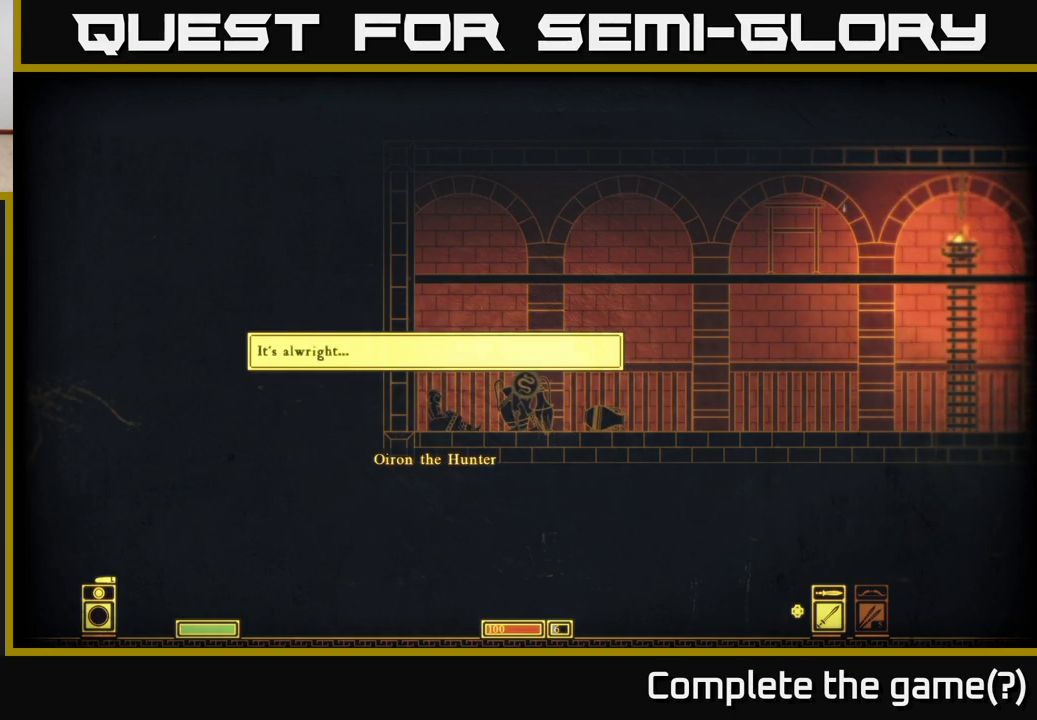
{"buttons": [], "left_stick": "center", "right_stick": "center", "events": []}
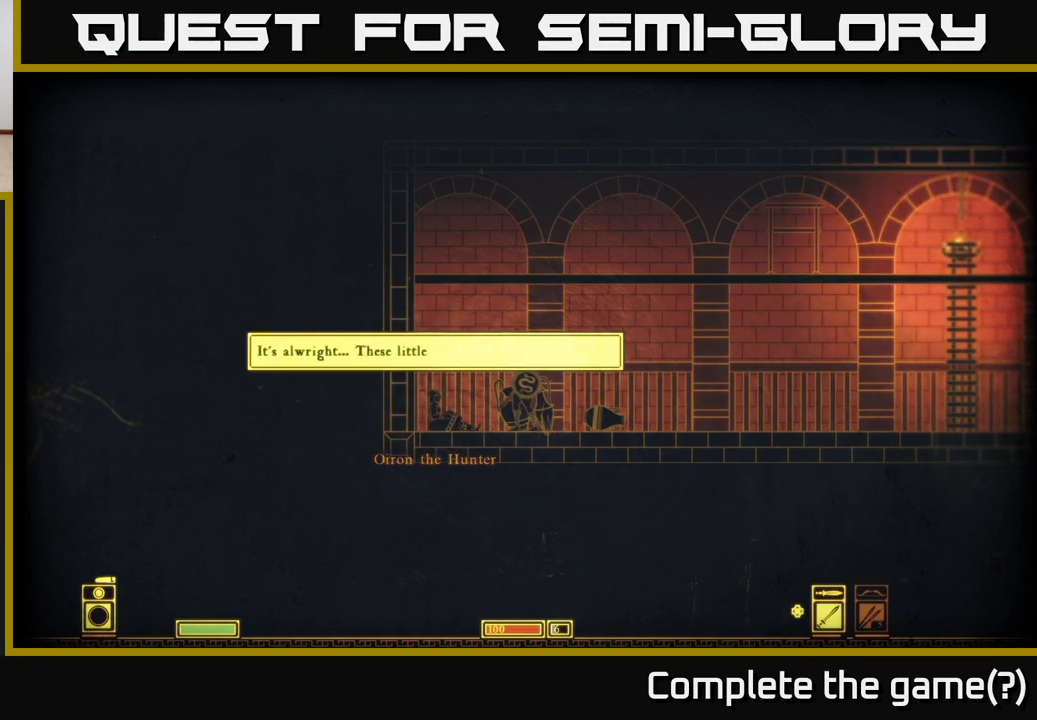
{"buttons": [], "left_stick": "center", "right_stick": "center", "events": []}
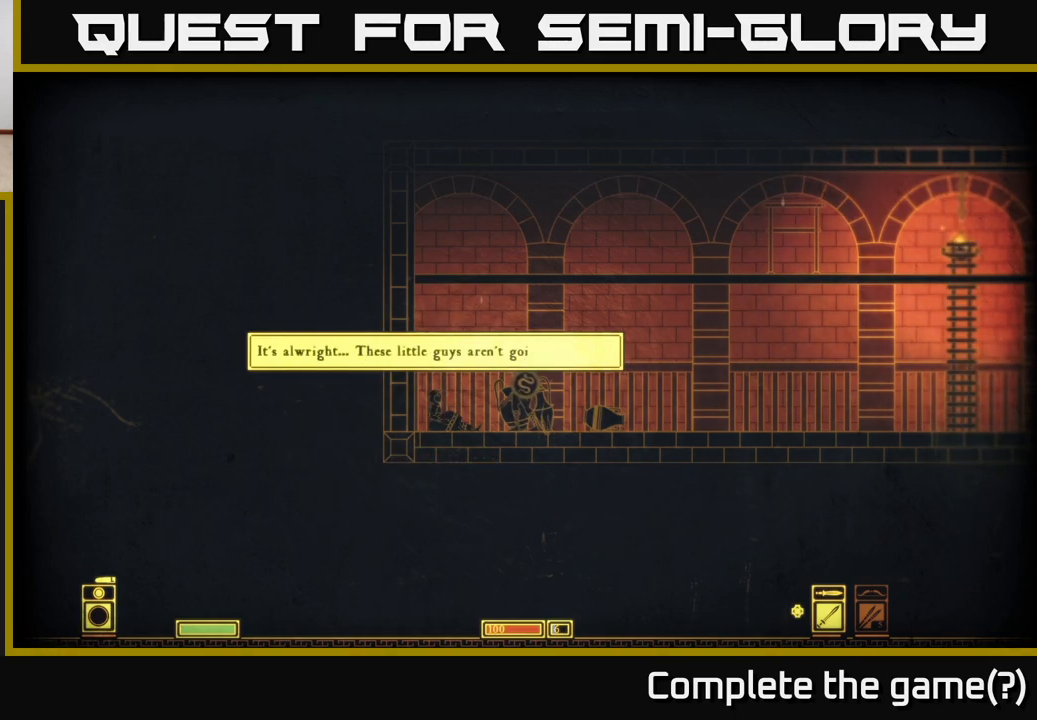
{"buttons": [], "left_stick": "center", "right_stick": "center", "events": []}
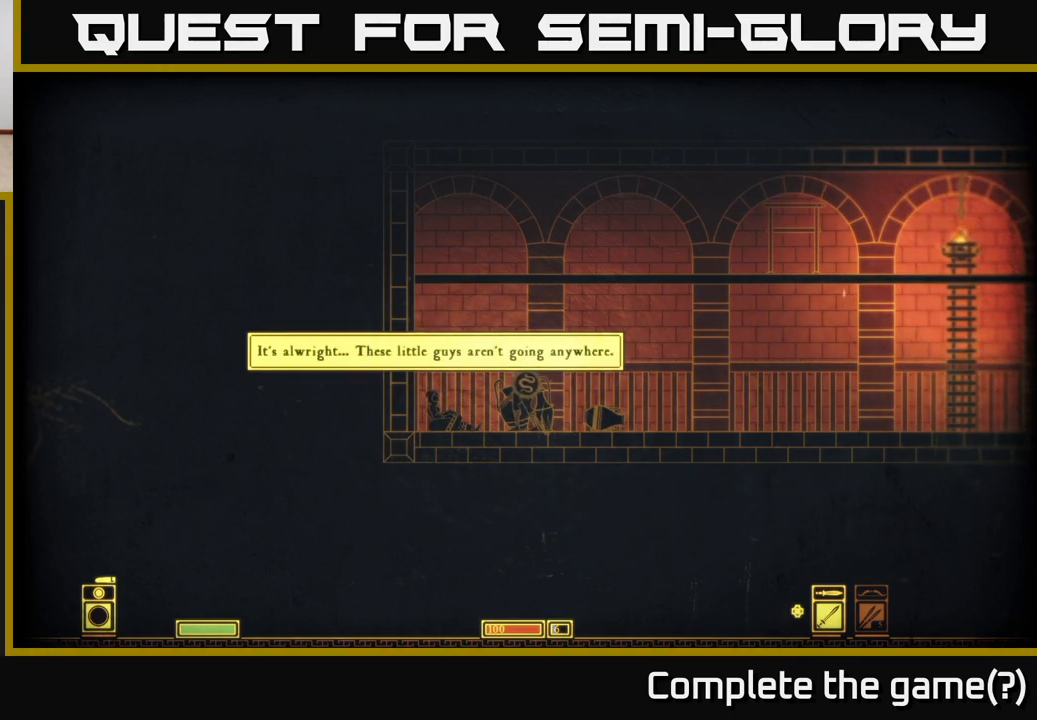
{"buttons": [], "left_stick": "center", "right_stick": "center", "events": []}
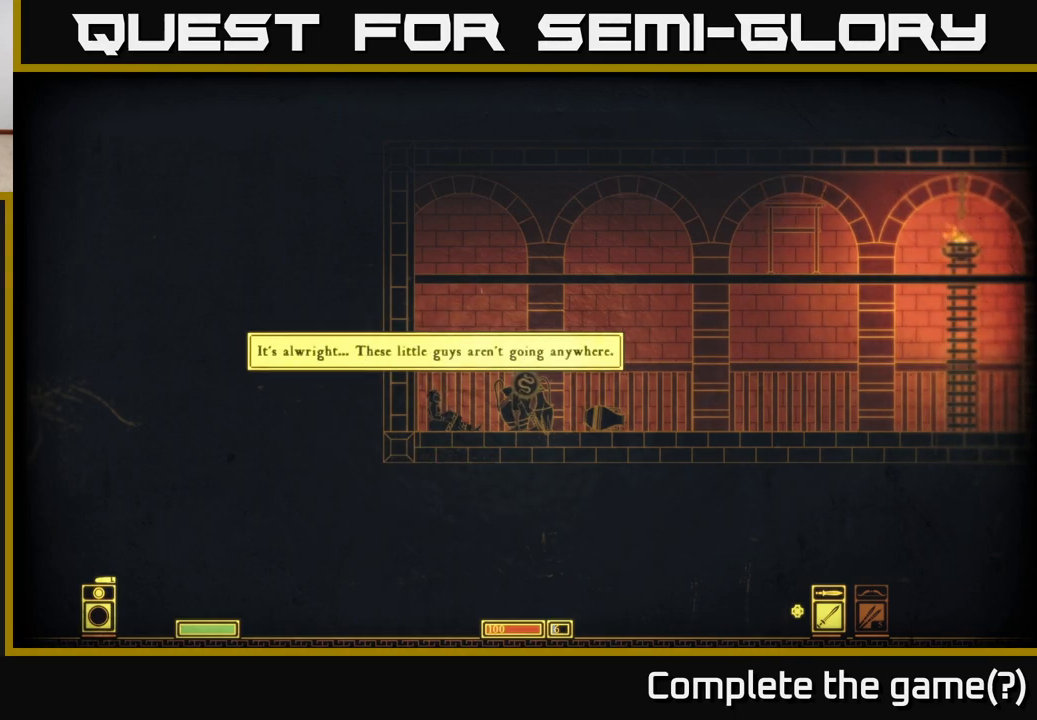
{"buttons": [], "left_stick": "center", "right_stick": "left", "events": [[117, "right_stick", "left"]]}
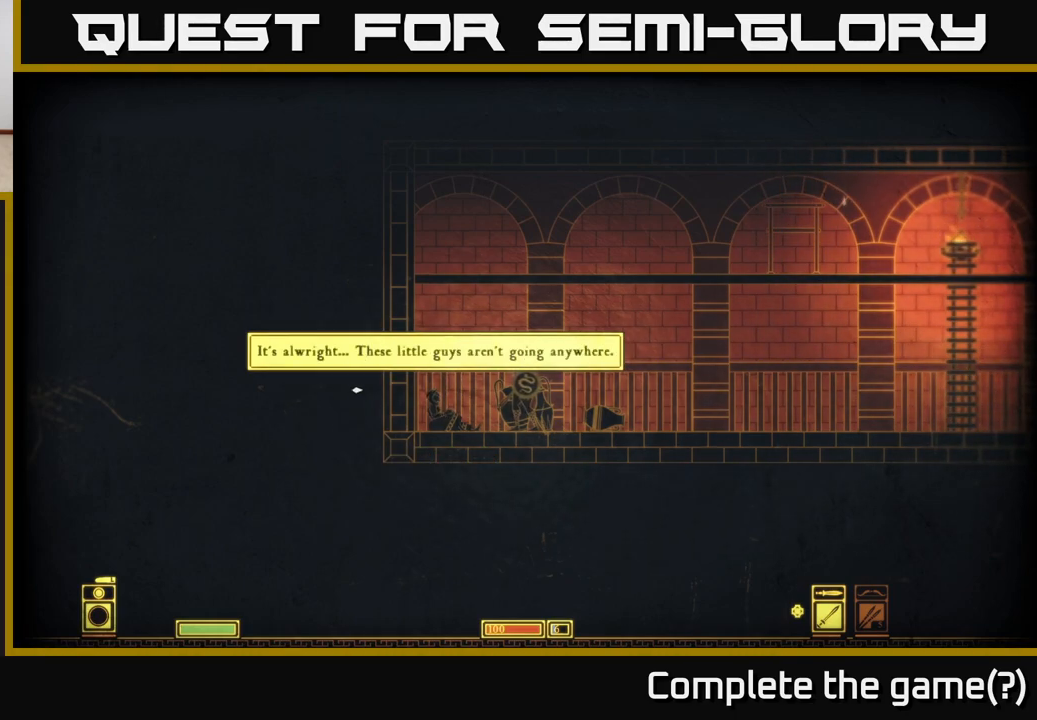
{"buttons": [], "left_stick": "center", "right_stick": "center", "events": [[217, "right_stick", "center"]]}
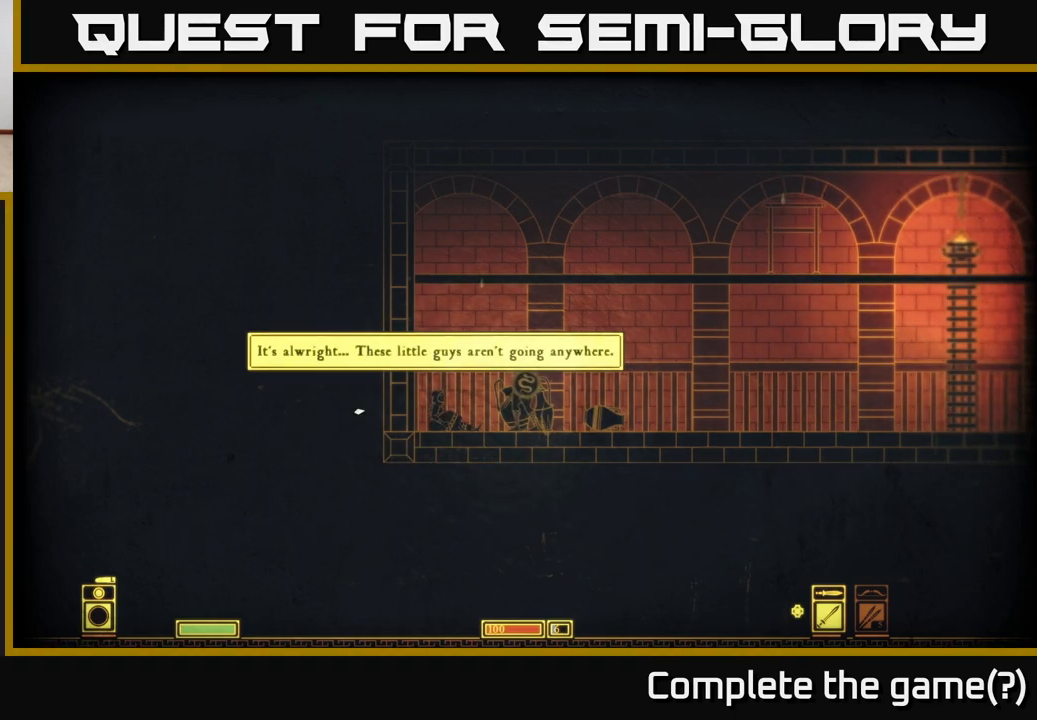
{"buttons": [], "left_stick": "center", "right_stick": "center", "events": []}
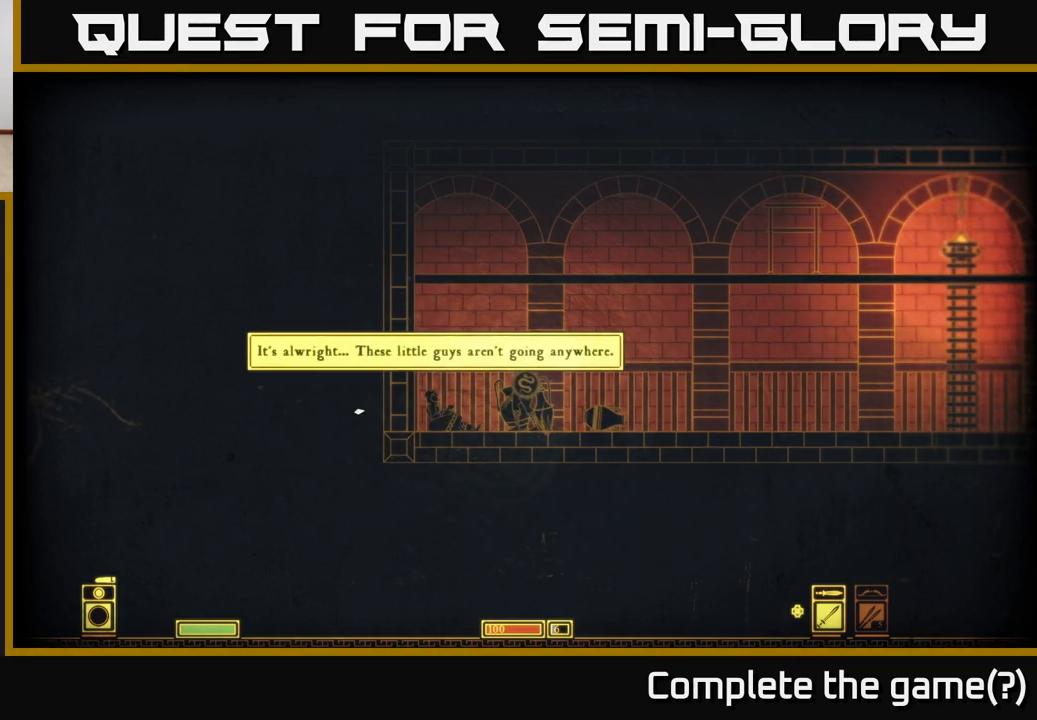
{"buttons": [], "left_stick": "center", "right_stick": "left", "events": [[100, "right_stick", "left"]]}
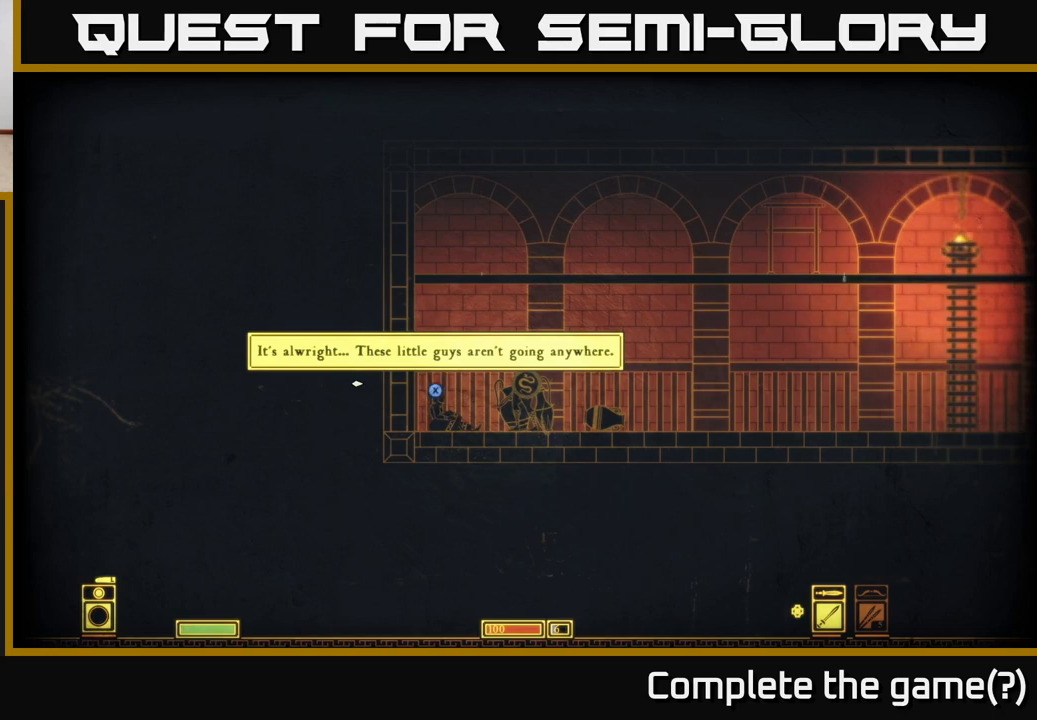
{"buttons": [], "left_stick": "center", "right_stick": "center", "events": [[500, "right_stick", "center"]]}
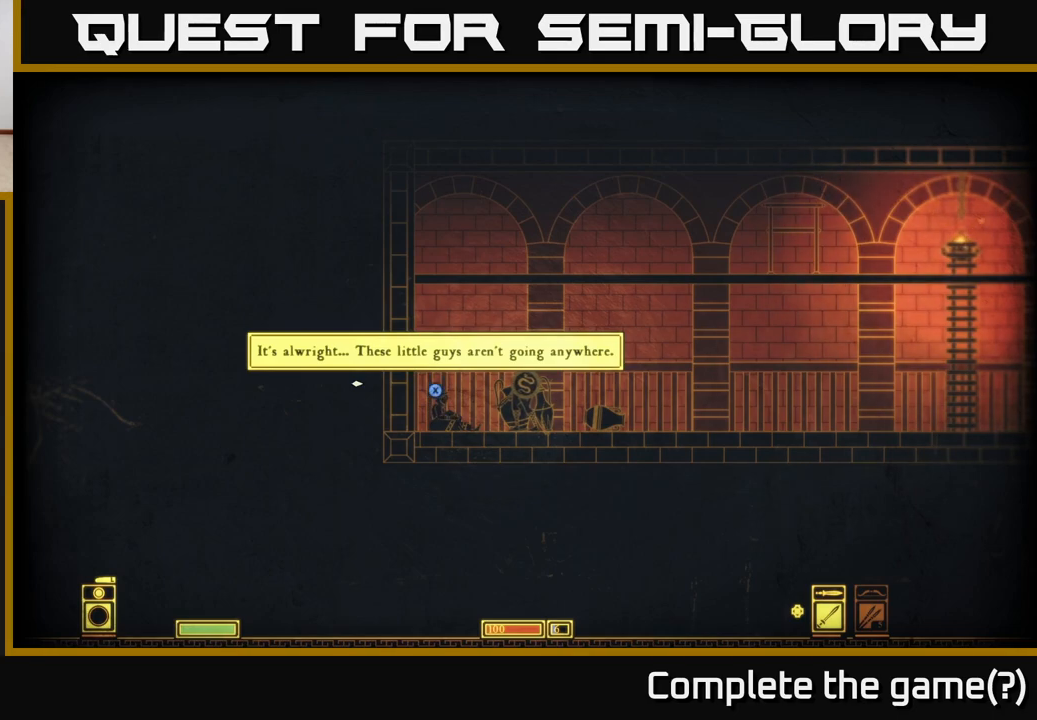
{"buttons": [], "left_stick": "center", "right_stick": "center", "events": [[250, "X", "down"], [267, "X", "up"]]}
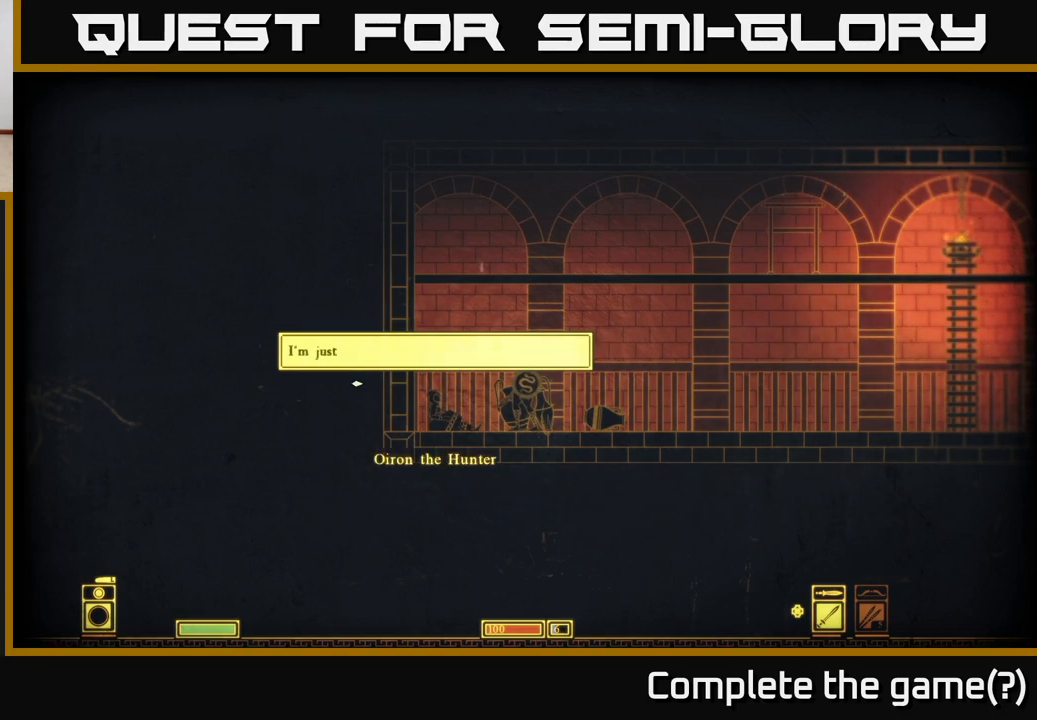
{"buttons": [], "left_stick": "center", "right_stick": "left", "events": [[483, "right_stick", "left"]]}
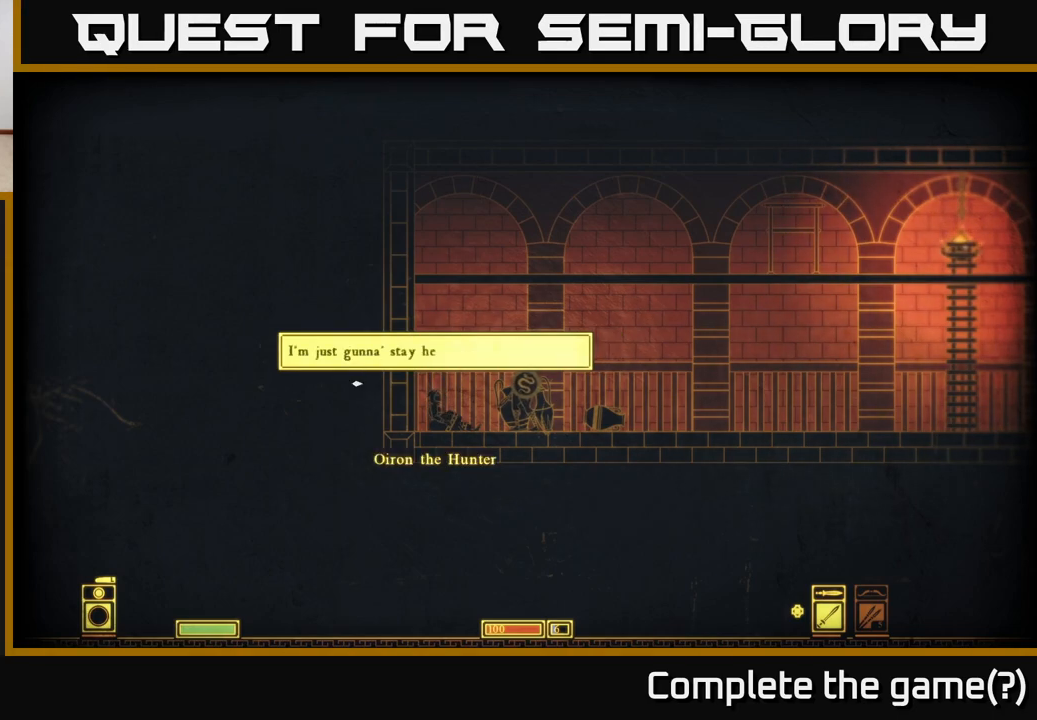
{"buttons": [], "left_stick": "center", "right_stick": "left", "events": []}
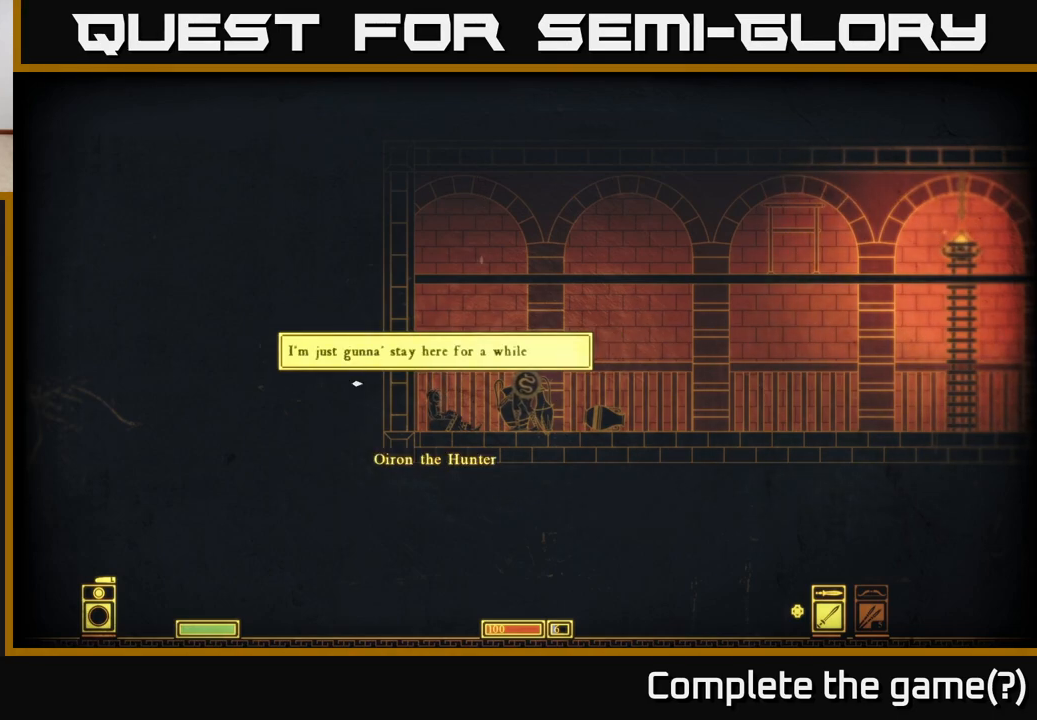
{"buttons": [], "left_stick": "center", "right_stick": "left", "events": []}